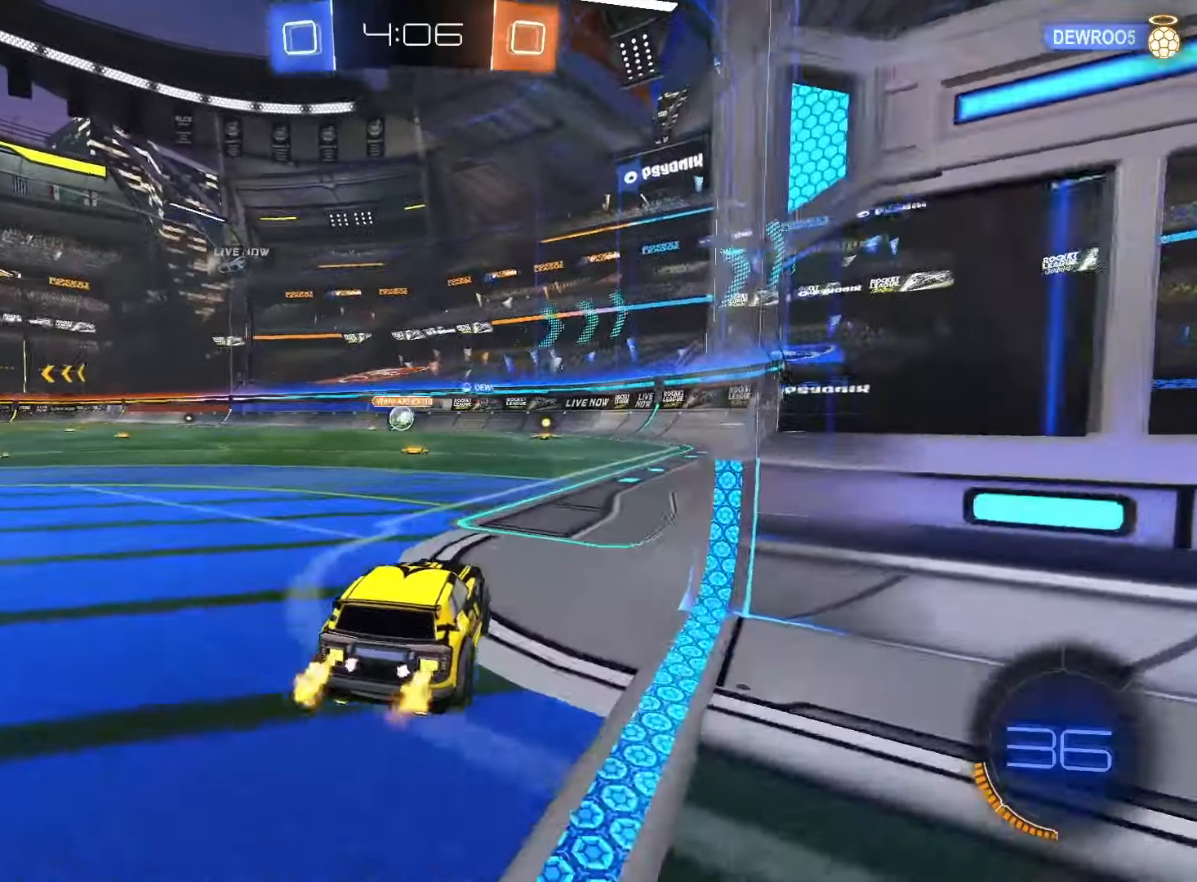
Gameplay with a controller (PlayStation layout); each line is a JSON object with the inputs held at the frame after it. "events" lists button and stick changes between this image and that frame as [ms after this image, input, new state], when the widget could be followed in between. Not read: L3 R3 SELECT.
{"buttons": ["L2"], "left_stick": "down", "right_stick": "center", "events": [[350, "left_stick", "down-left"], [367, "R2", "up"], [433, "L2", "down"], [500, "left_stick", "down"]]}
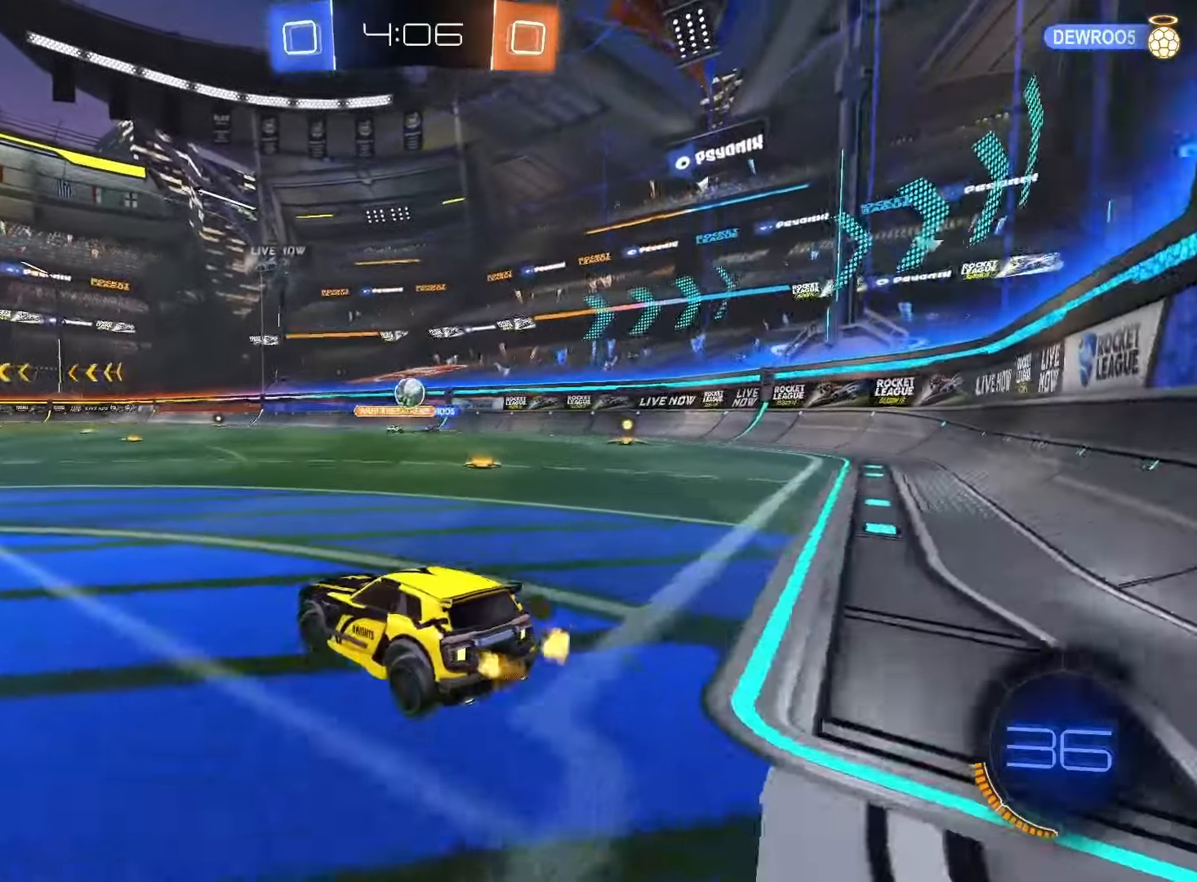
{"buttons": ["L2"], "left_stick": "down-right", "right_stick": "center", "events": [[100, "left_stick", "down-right"]]}
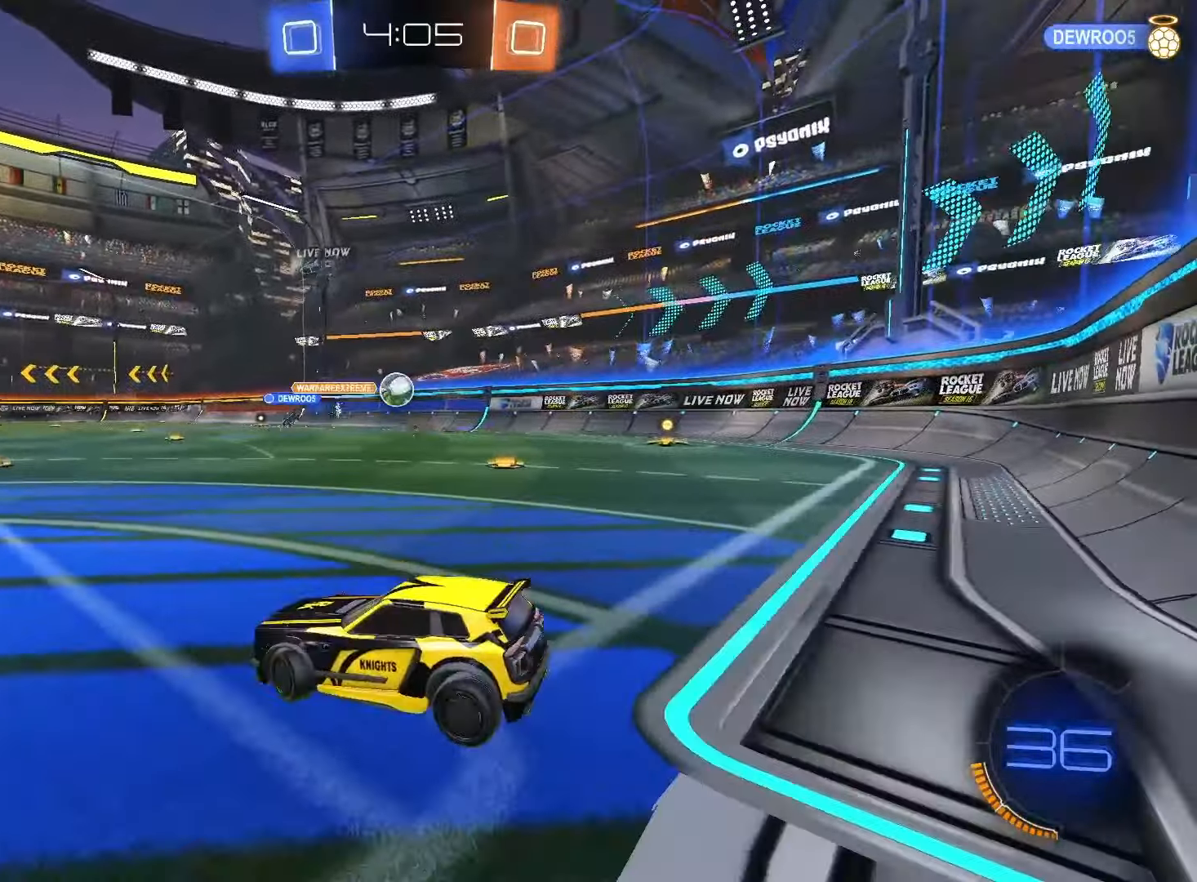
{"buttons": ["SQUARE", "R2"], "left_stick": "right", "right_stick": "center", "events": [[17, "R2", "down"], [33, "L2", "up"], [33, "left_stick", "up-right"], [100, "left_stick", "right"], [117, "SQUARE", "down"]]}
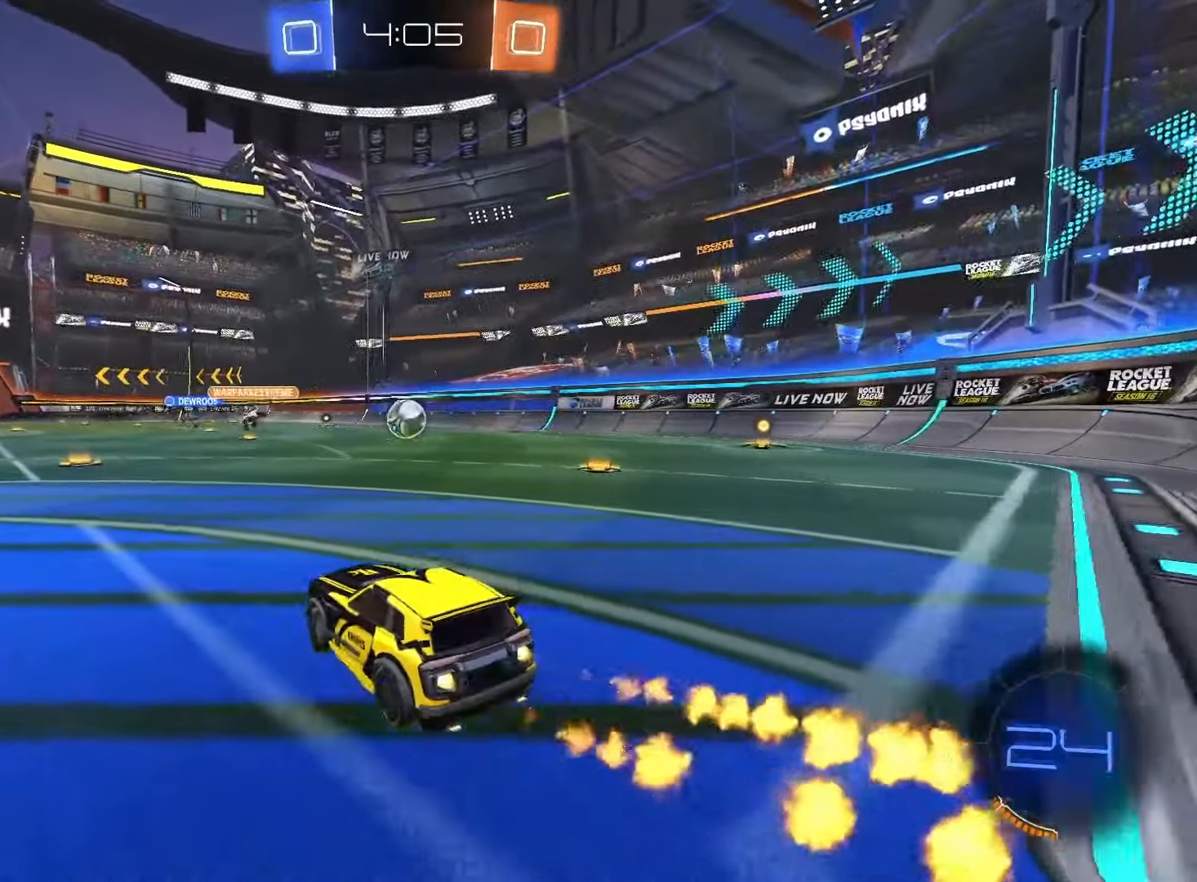
{"buttons": ["SQUARE", "R2"], "left_stick": "center", "right_stick": "center", "events": [[50, "left_stick", "center"], [333, "left_stick", "left"], [417, "left_stick", "center"]]}
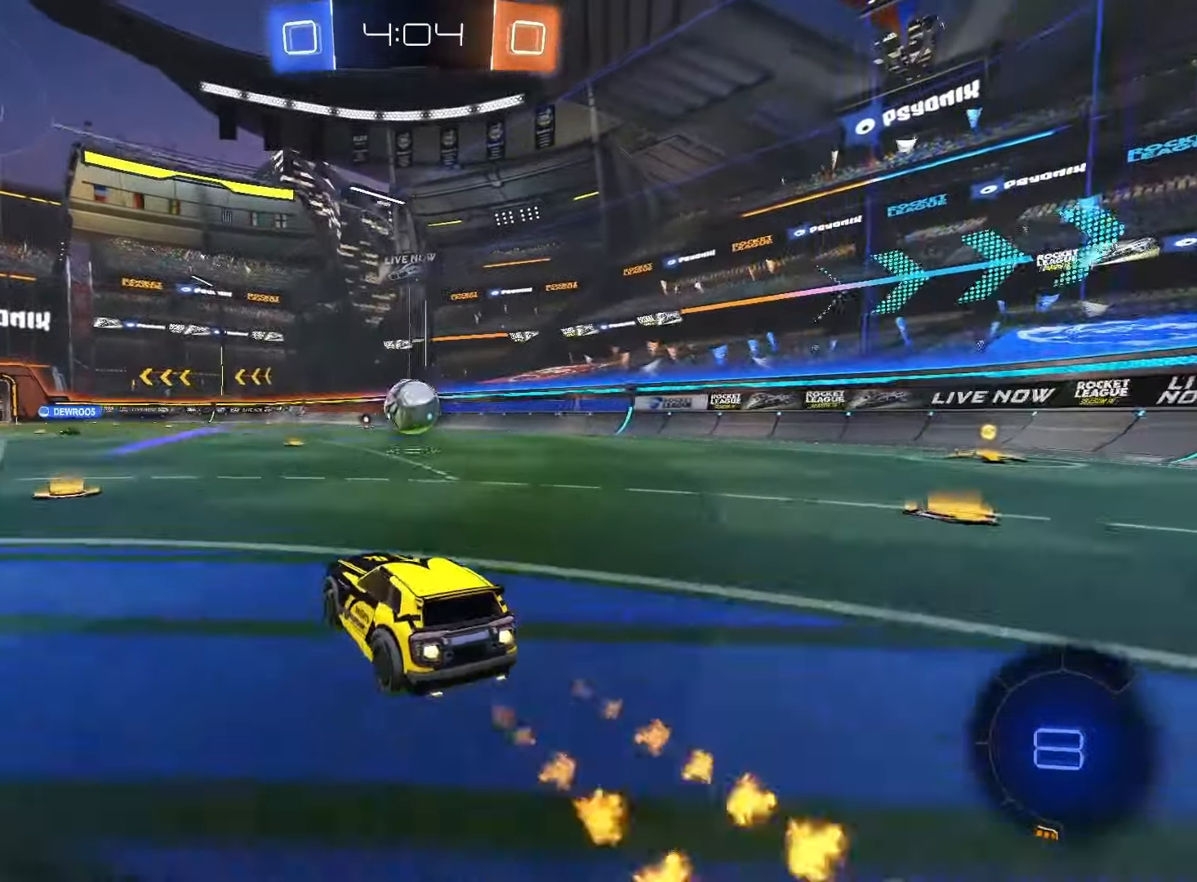
{"buttons": ["CROSS", "SQUARE", "R2"], "left_stick": "down-right", "right_stick": "center", "events": [[33, "SQUARE", "up"], [83, "left_stick", "up-right"], [150, "SQUARE", "down"], [150, "left_stick", "center"], [333, "left_stick", "down-left"], [400, "CROSS", "down"], [500, "left_stick", "down-right"]]}
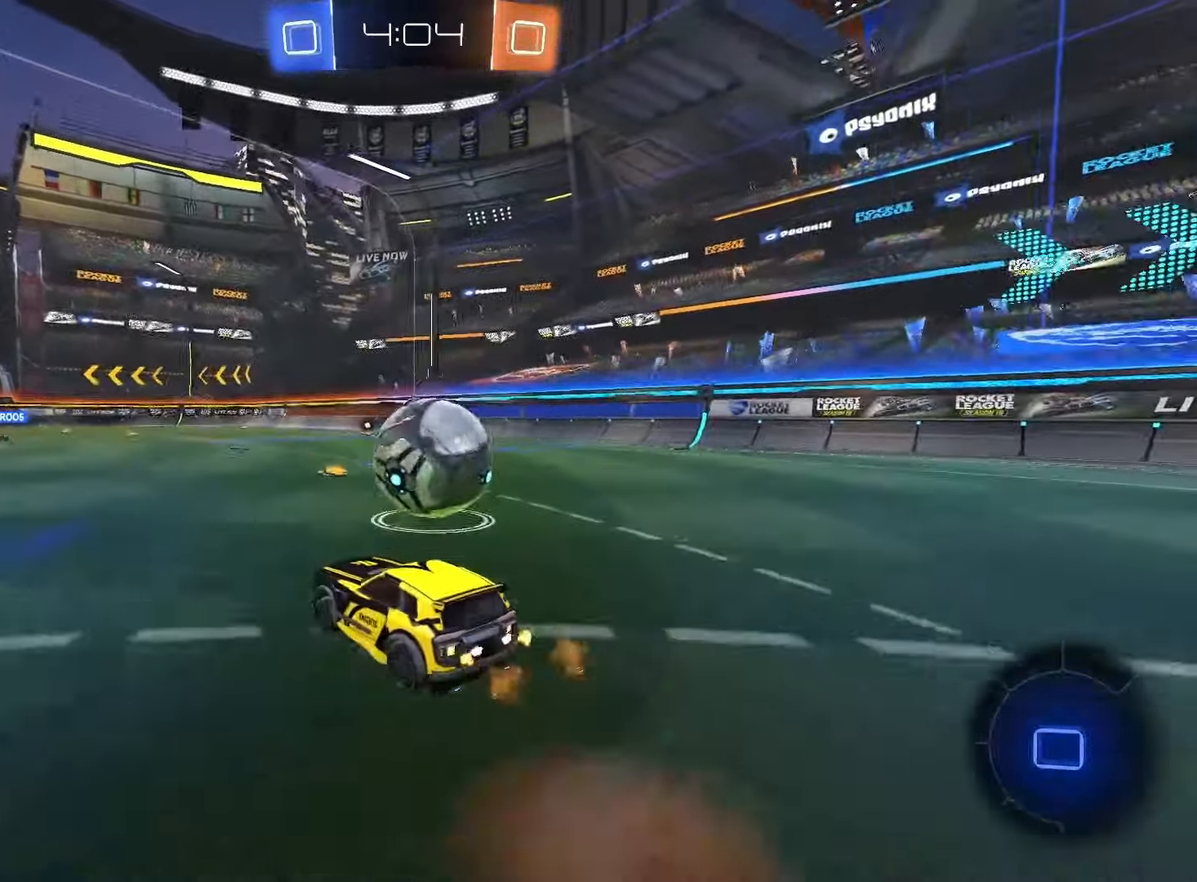
{"buttons": ["R2"], "left_stick": "right", "right_stick": "center", "events": [[17, "CROSS", "up"], [17, "SQUARE", "up"], [33, "left_stick", "right"], [100, "SQUARE", "down"], [117, "CROSS", "down"], [233, "CROSS", "up"], [233, "SQUARE", "up"], [350, "TRIANGLE", "down"], [417, "TRIANGLE", "up"]]}
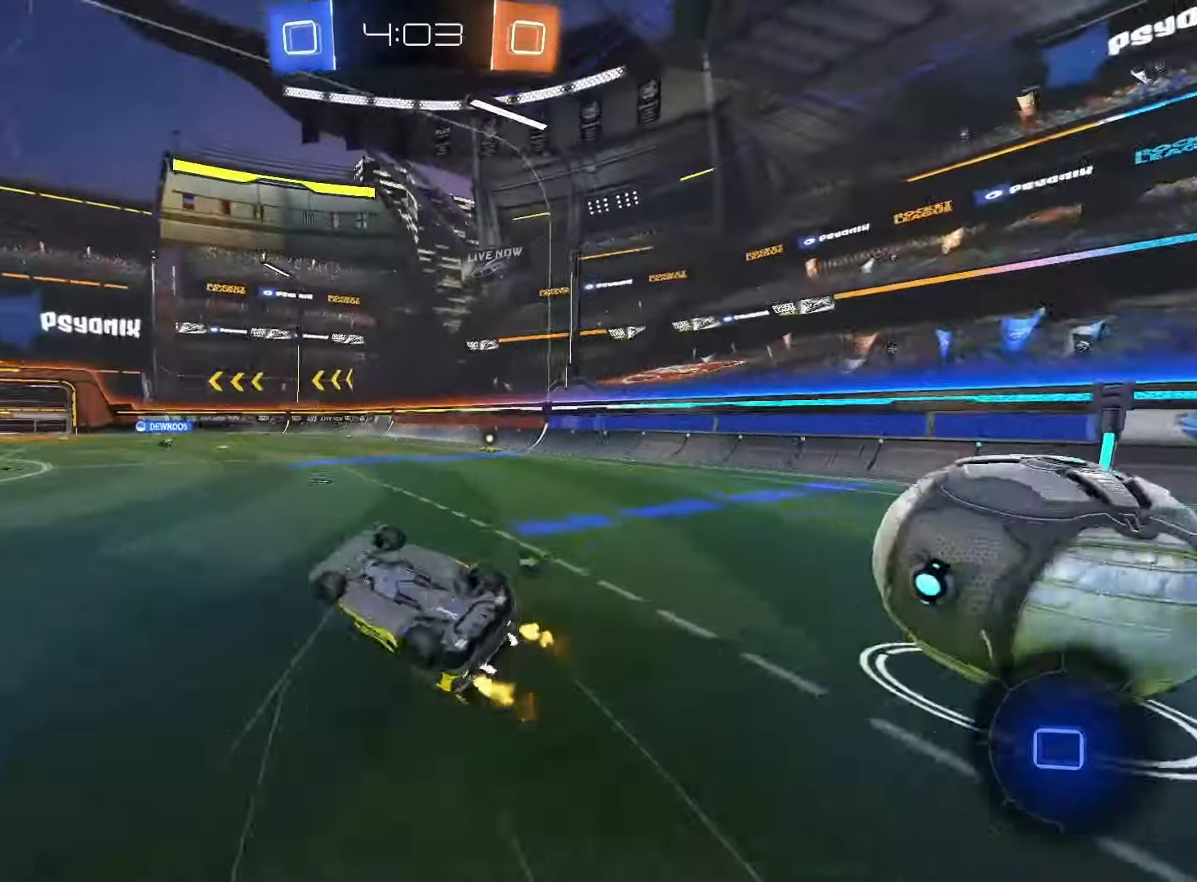
{"buttons": ["R2"], "left_stick": "right", "right_stick": "center", "events": [[217, "L2", "down"], [450, "L2", "up"]]}
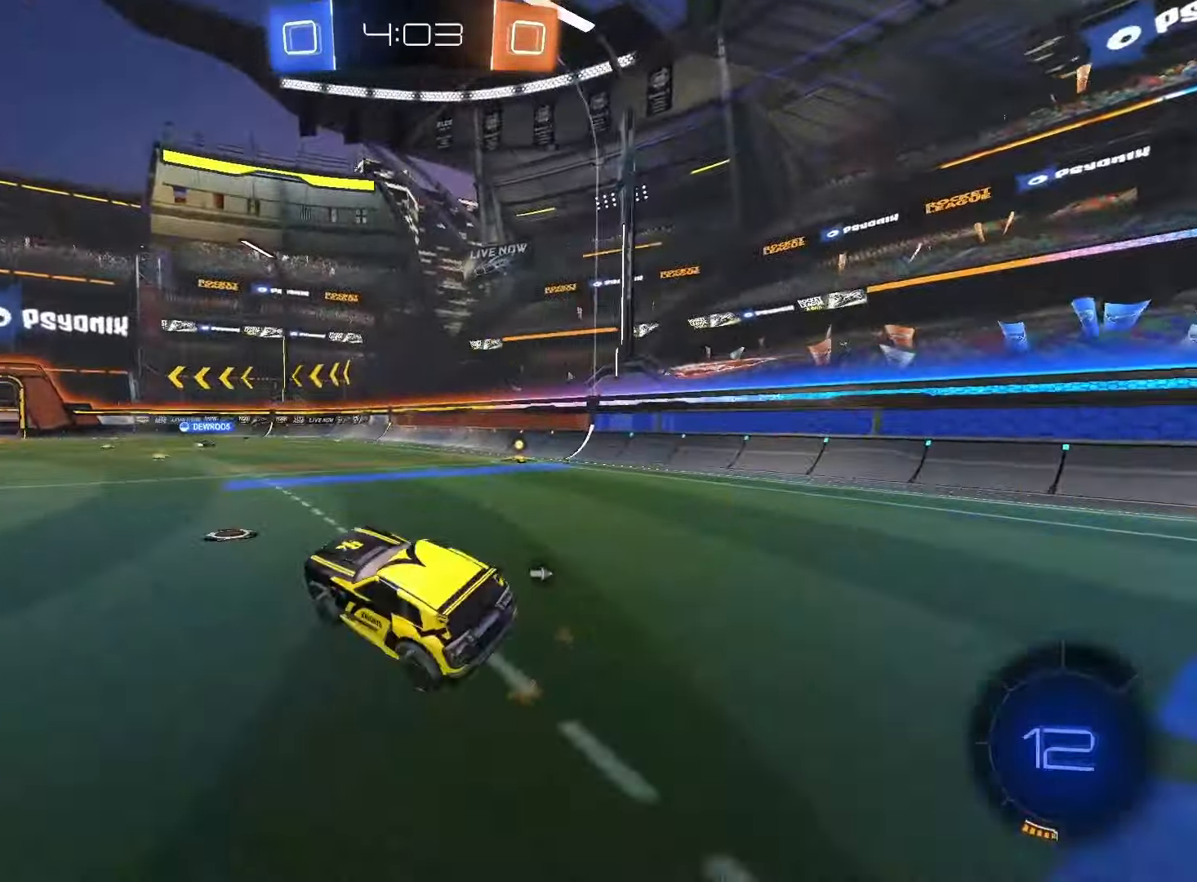
{"buttons": ["SQUARE", "R2"], "left_stick": "center", "right_stick": "center", "events": [[167, "left_stick", "up-right"], [317, "SQUARE", "down"], [417, "left_stick", "center"]]}
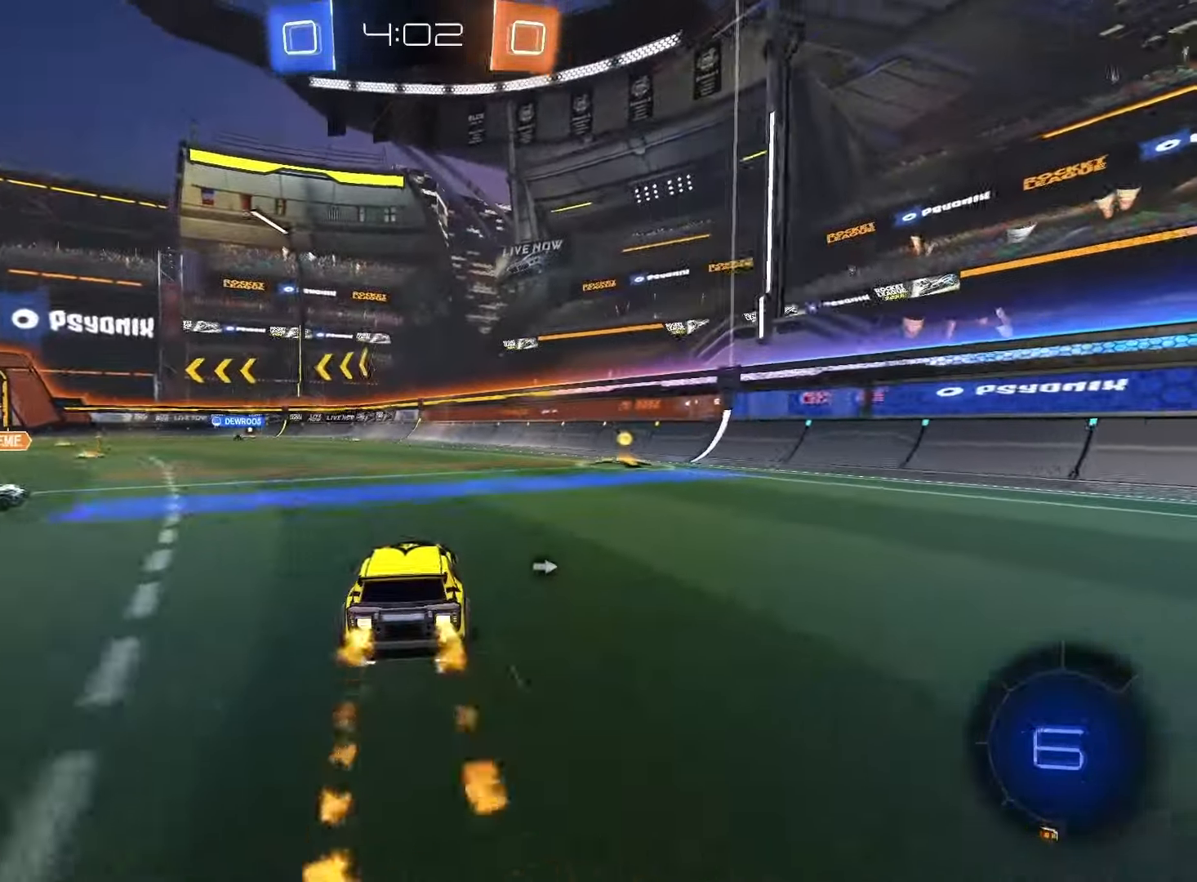
{"buttons": ["R2"], "left_stick": "up-left", "right_stick": "center", "events": [[33, "left_stick", "right"], [450, "left_stick", "up-left"], [483, "SQUARE", "up"]]}
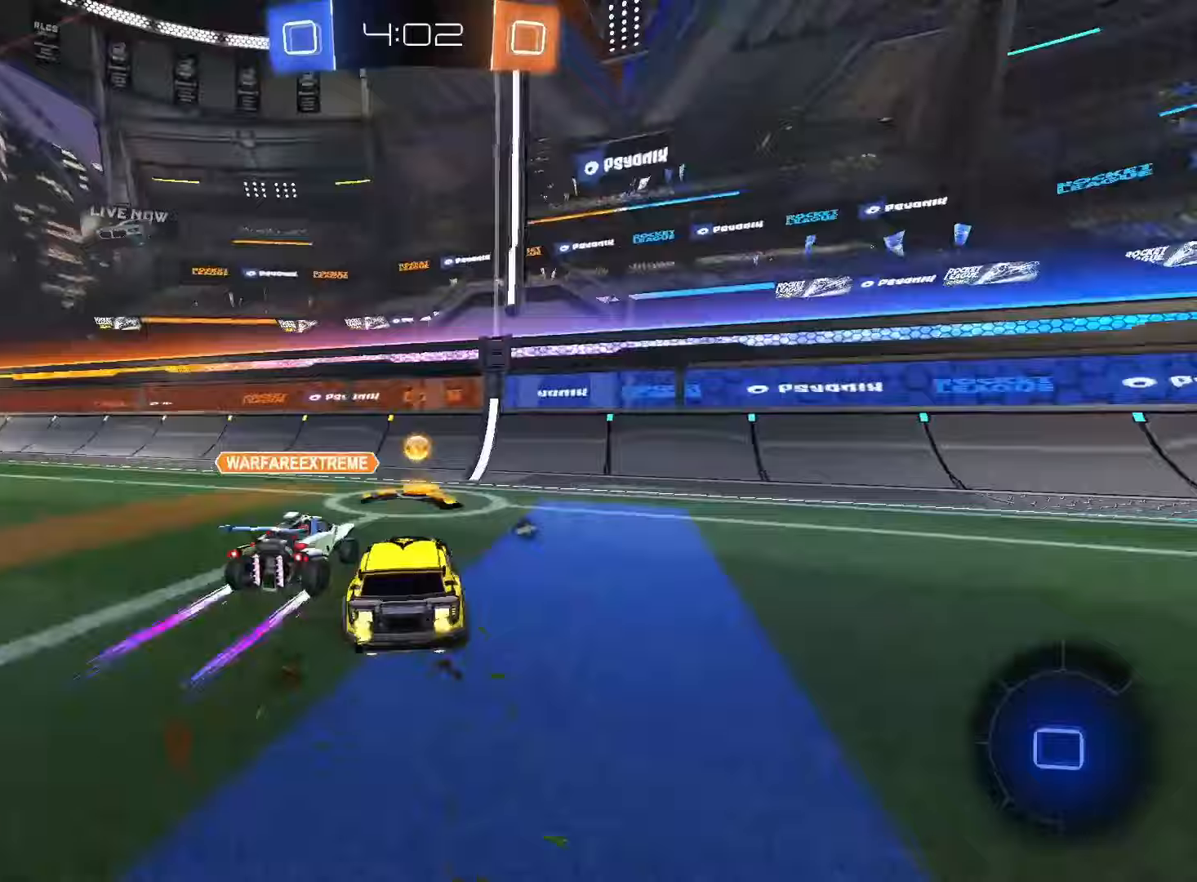
{"buttons": ["R2"], "left_stick": "right", "right_stick": "center", "events": [[67, "left_stick", "right"], [100, "L1", "down"], [100, "TRIANGLE", "down"], [183, "TRIANGLE", "up"], [250, "L1", "up"]]}
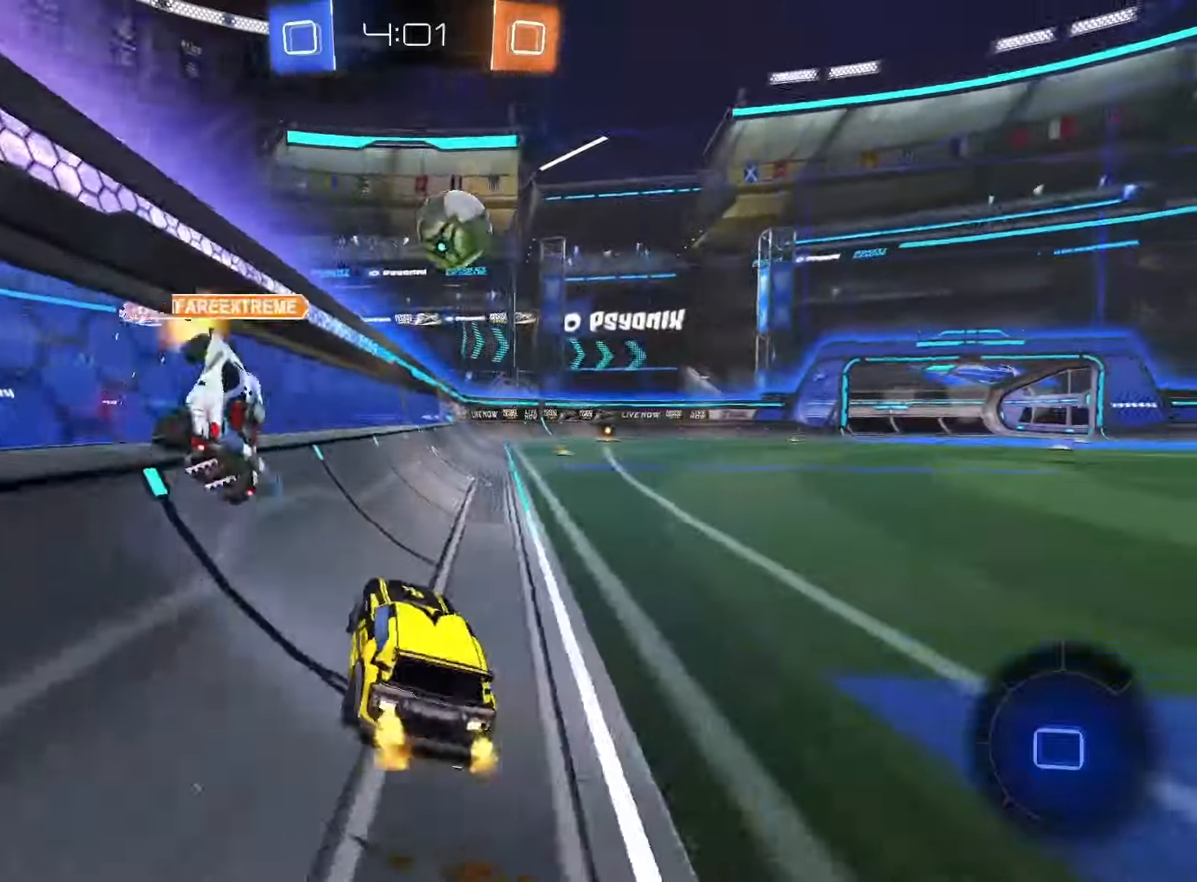
{"buttons": ["CROSS", "SQUARE", "TRIANGLE", "L1", "R2"], "left_stick": "down-left", "right_stick": "center", "events": [[33, "left_stick", "center"], [167, "SQUARE", "down"], [233, "left_stick", "right"], [383, "left_stick", "down"], [417, "CROSS", "down"], [417, "L1", "down"], [467, "left_stick", "down-left"], [500, "TRIANGLE", "down"]]}
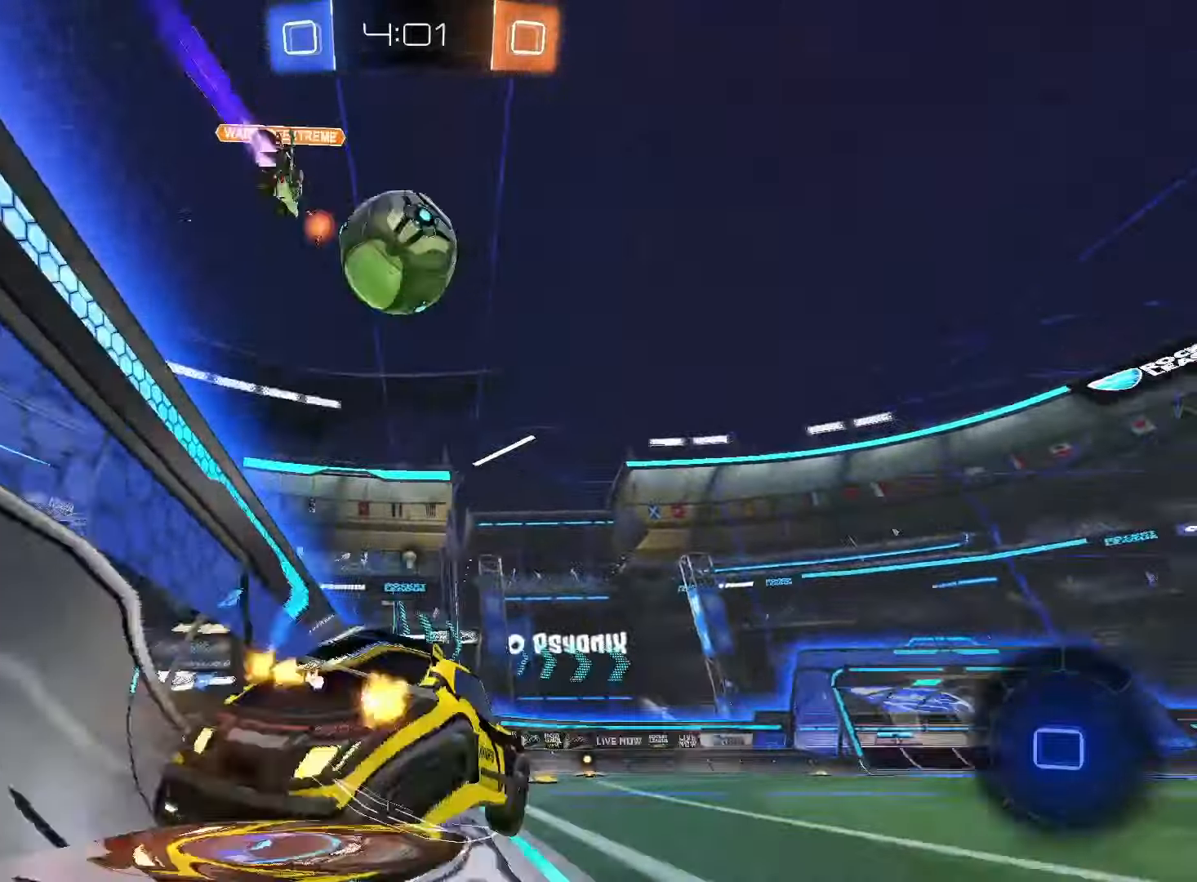
{"buttons": ["SQUARE", "R2"], "left_stick": "down", "right_stick": "center", "events": [[17, "CROSS", "up"], [33, "SQUARE", "up"], [67, "L1", "up"], [100, "TRIANGLE", "up"], [100, "left_stick", "up-right"], [183, "left_stick", "up-left"], [217, "CROSS", "down"], [350, "left_stick", "down"], [483, "CROSS", "up"], [483, "SQUARE", "down"]]}
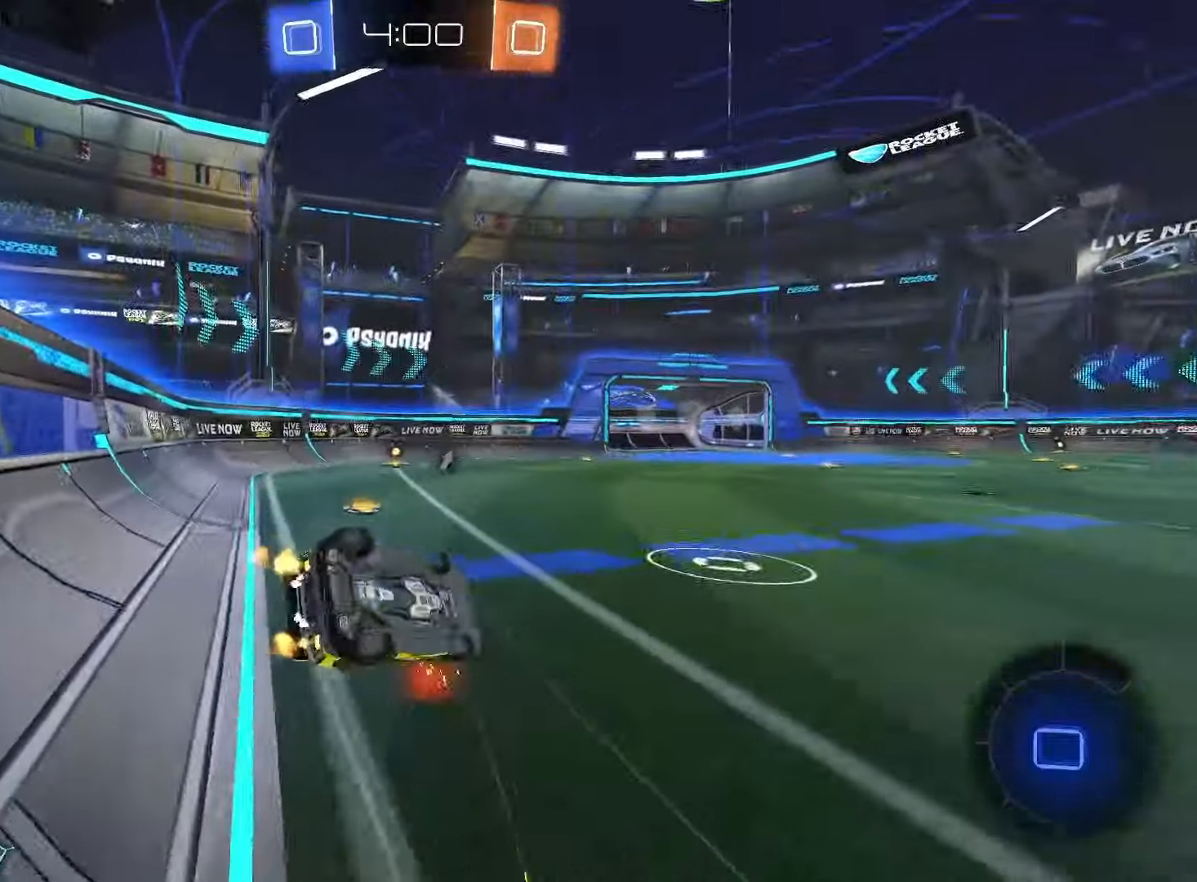
{"buttons": ["SQUARE", "L1", "R2"], "left_stick": "center", "right_stick": "center", "events": [[33, "L1", "down"], [50, "left_stick", "down-left"], [300, "TRIANGLE", "down"], [433, "TRIANGLE", "up"], [500, "left_stick", "center"]]}
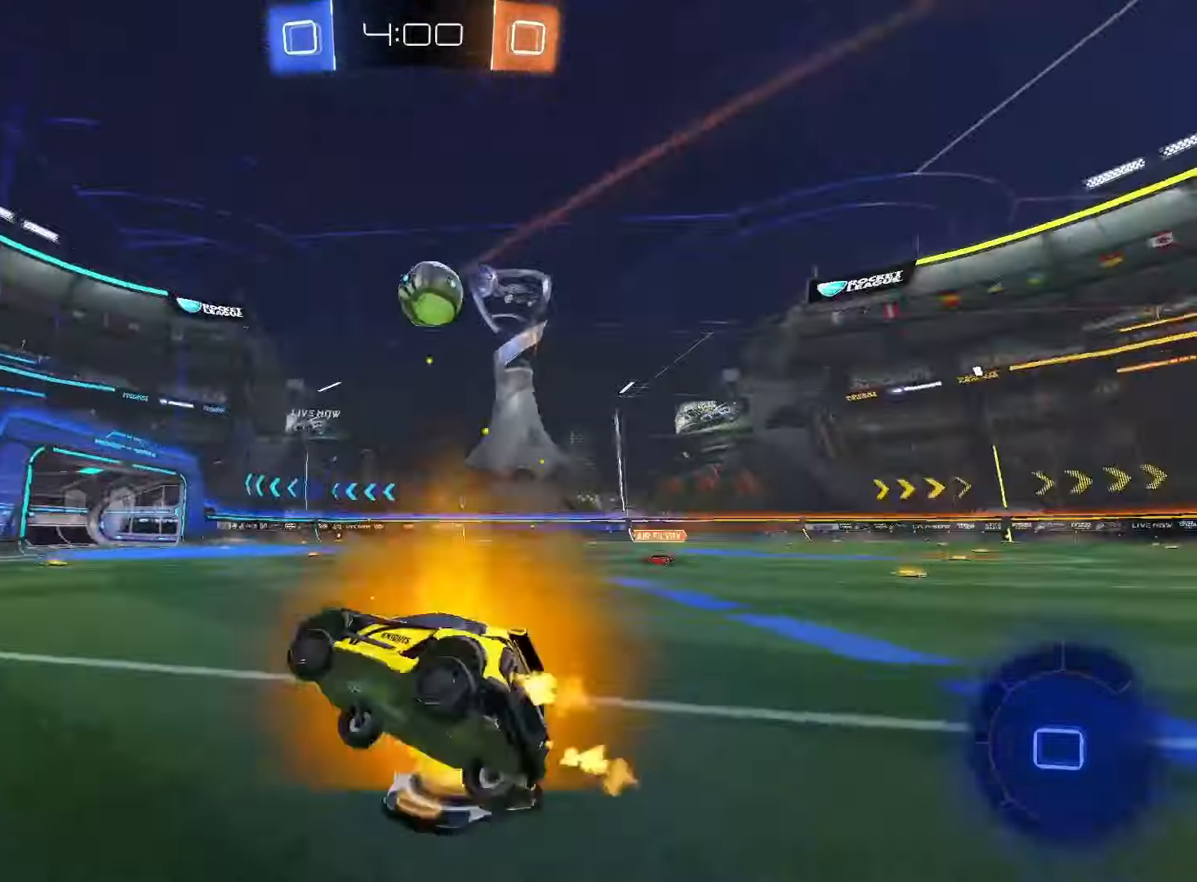
{"buttons": ["SQUARE", "R2"], "left_stick": "left", "right_stick": "center", "events": [[17, "L1", "up"], [483, "left_stick", "left"]]}
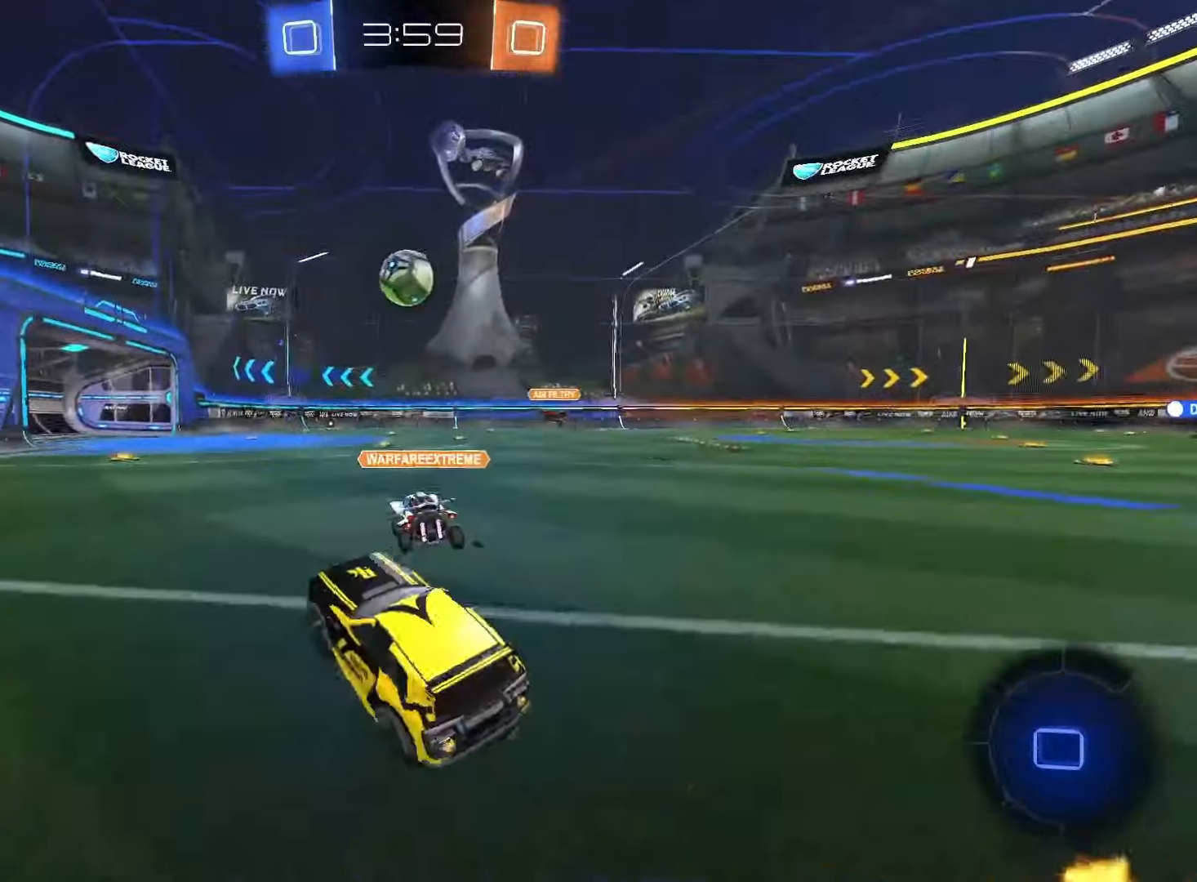
{"buttons": ["SQUARE", "R2"], "left_stick": "center", "right_stick": "center", "events": [[100, "left_stick", "center"], [200, "DPAD_DOWN", "down"], [283, "DPAD_DOWN", "up"], [317, "DPAD_DOWN", "down"], [400, "DPAD_DOWN", "up"]]}
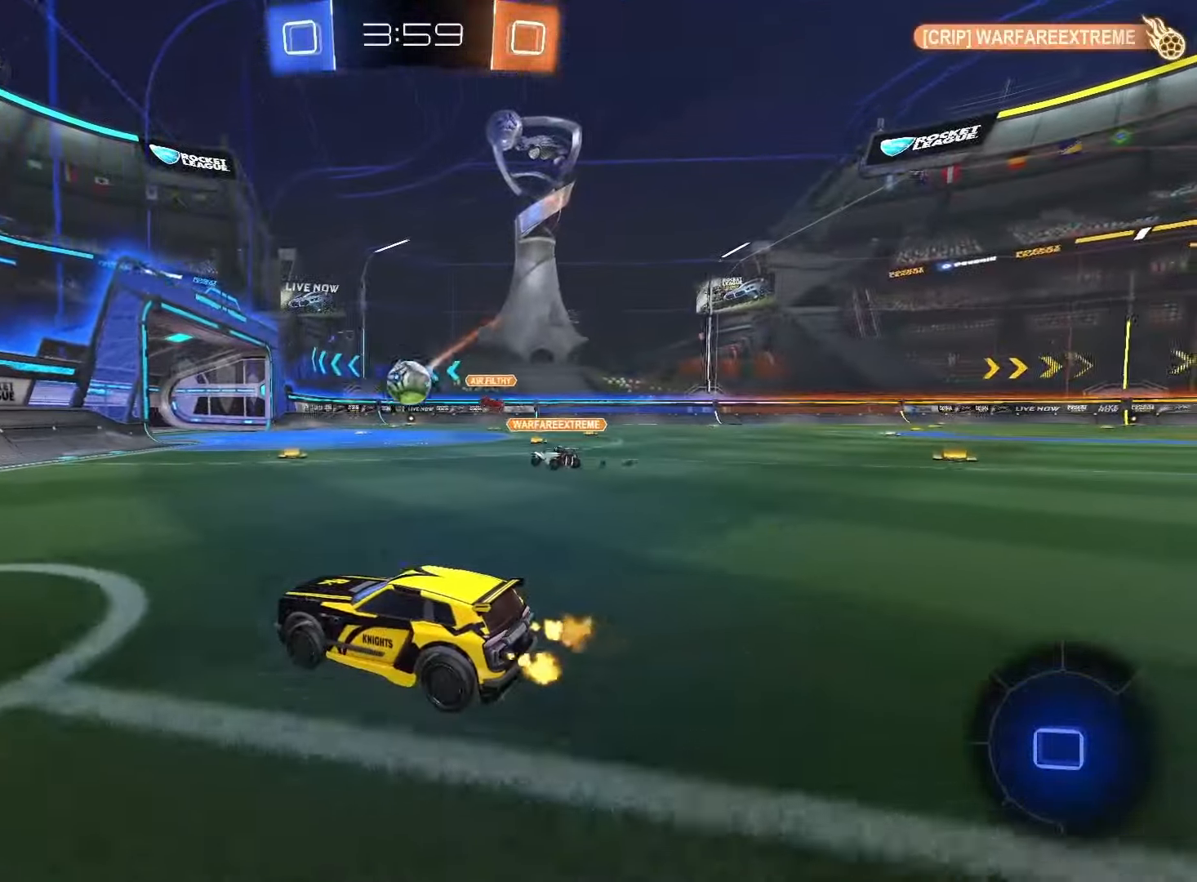
{"buttons": ["SQUARE", "R2"], "left_stick": "right", "right_stick": "center", "events": [[167, "left_stick", "right"]]}
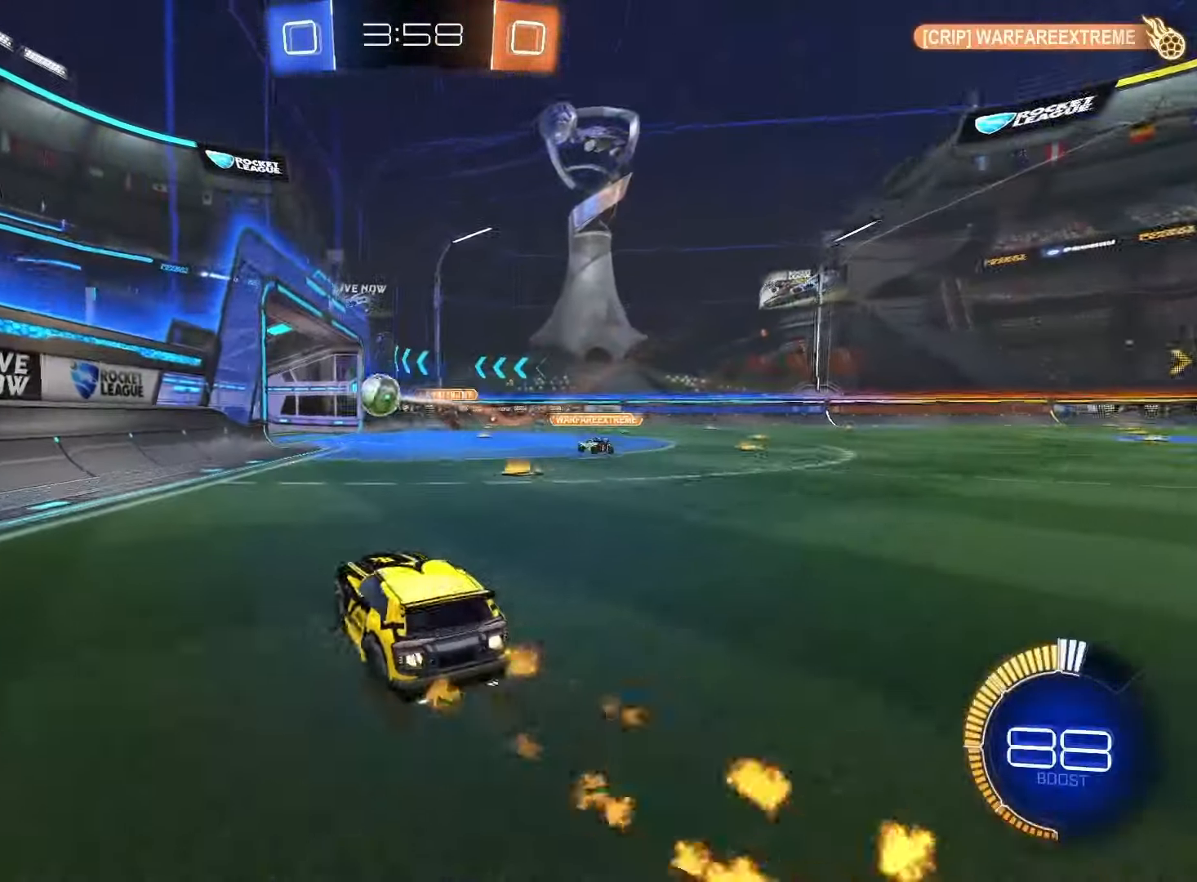
{"buttons": ["SQUARE", "R2"], "left_stick": "right", "right_stick": "center", "events": []}
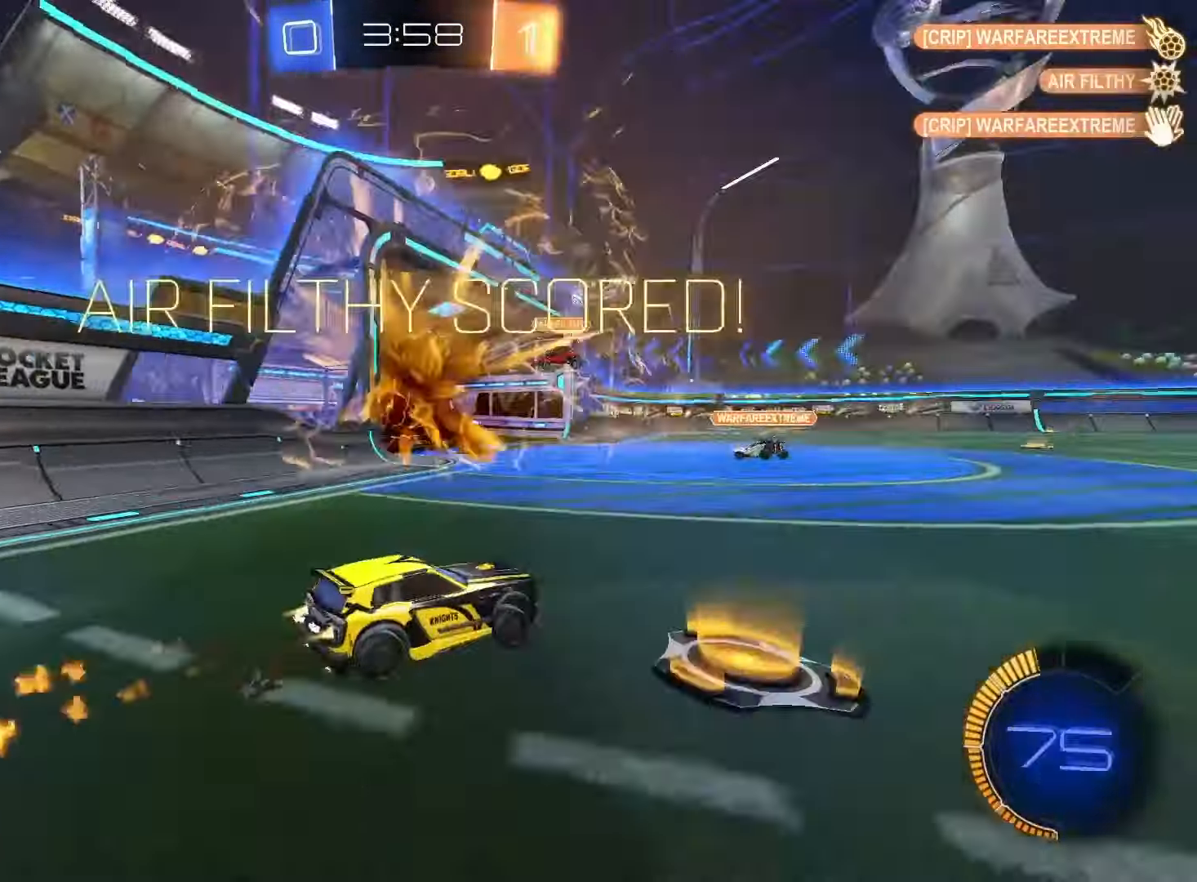
{"buttons": ["SQUARE", "R2"], "left_stick": "down", "right_stick": "center", "events": [[117, "left_stick", "center"], [417, "left_stick", "down"]]}
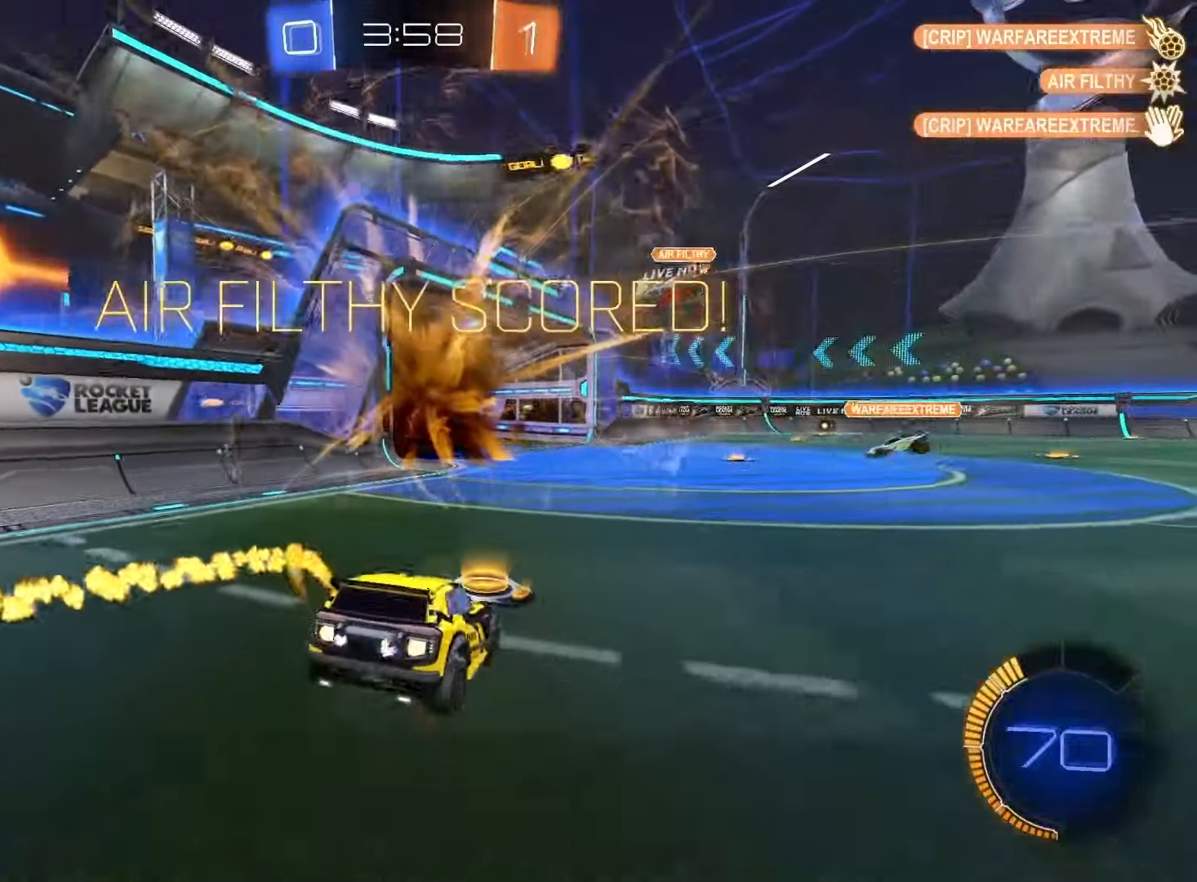
{"buttons": ["L1", "R2"], "left_stick": "up-right", "right_stick": "center", "events": [[33, "CROSS", "down"], [217, "SQUARE", "up"], [233, "CROSS", "up"], [300, "TRIANGLE", "down"], [300, "left_stick", "right"], [367, "left_stick", "up-right"], [400, "TRIANGLE", "up"], [483, "L1", "down"]]}
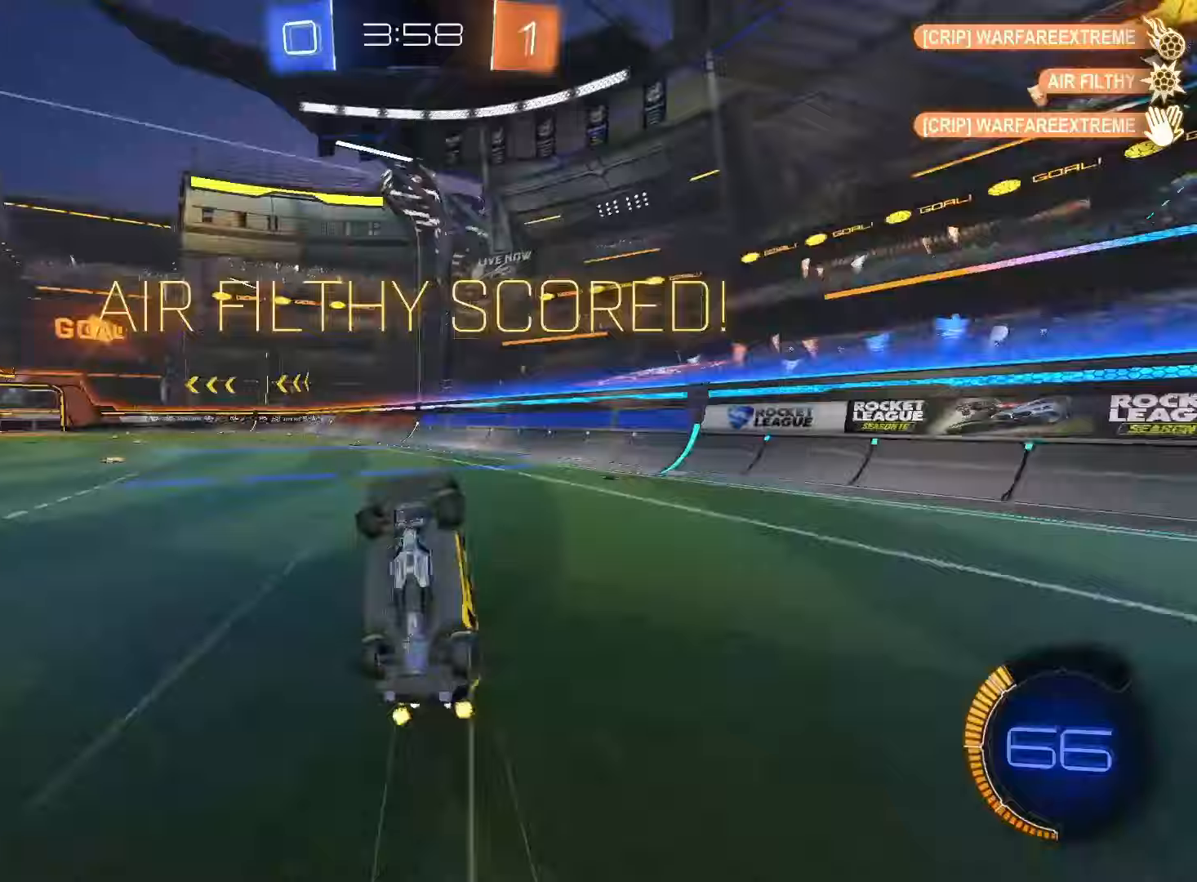
{"buttons": ["R2"], "left_stick": "up", "right_stick": "center", "events": [[67, "left_stick", "up"], [167, "R2", "up"], [383, "L1", "up"], [417, "R2", "down"]]}
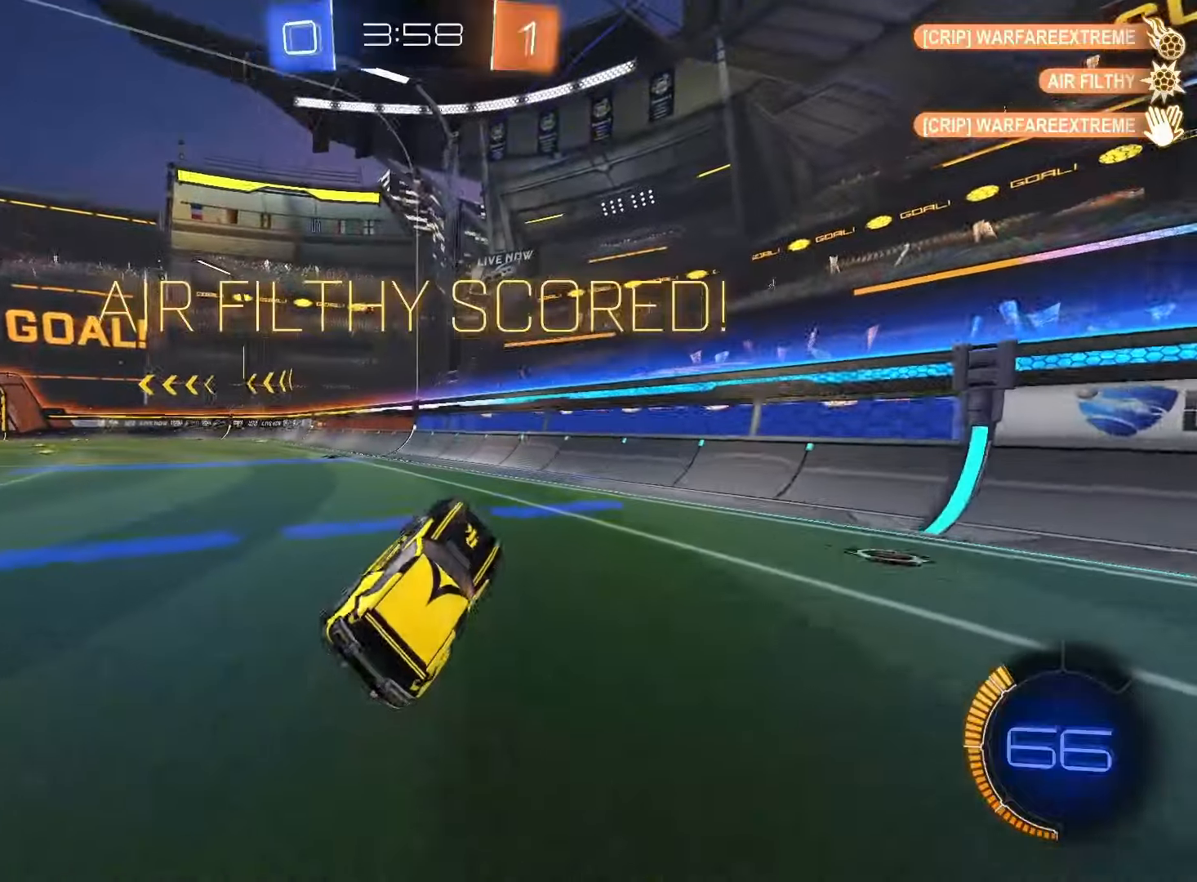
{"buttons": ["SQUARE", "R2"], "left_stick": "center", "right_stick": "center", "events": [[250, "SQUARE", "down"], [300, "left_stick", "center"]]}
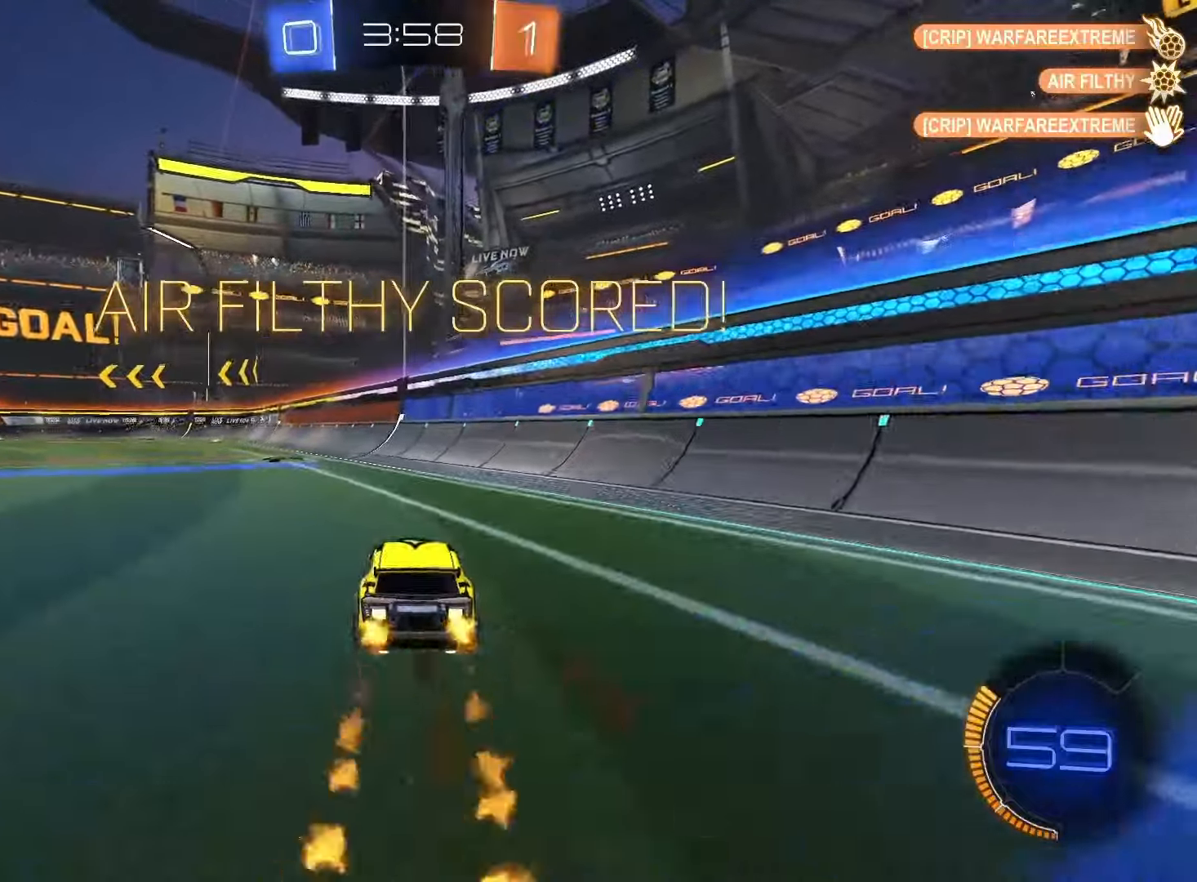
{"buttons": ["L1"], "left_stick": "down-left", "right_stick": "center", "events": [[17, "left_stick", "up-left"], [33, "CROSS", "down"], [50, "SQUARE", "up"], [83, "CROSS", "up"], [117, "CROSS", "down"], [133, "SQUARE", "down"], [150, "left_stick", "down"], [217, "CROSS", "up"], [233, "TRIANGLE", "down"], [350, "TRIANGLE", "up"], [383, "L1", "down"], [383, "left_stick", "down-left"], [400, "SQUARE", "up"], [433, "R2", "up"]]}
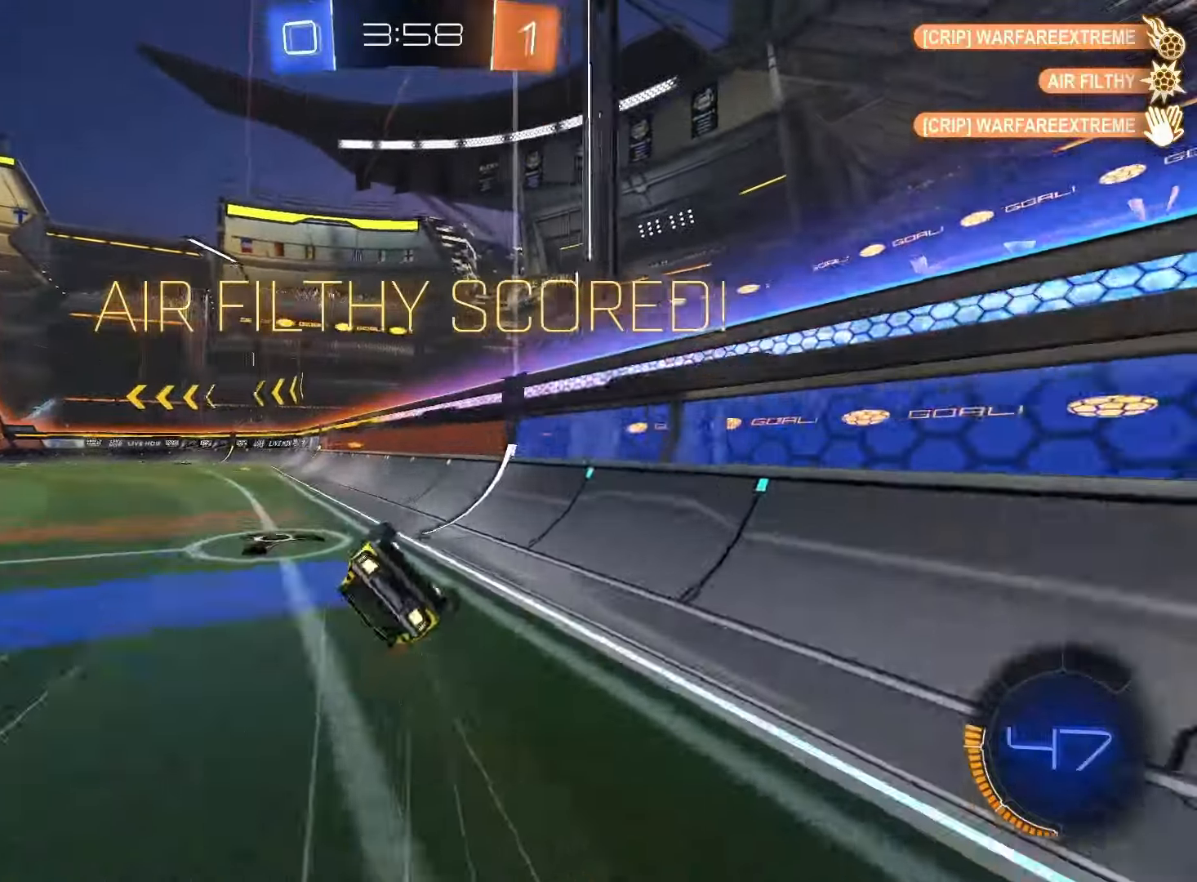
{"buttons": ["L1"], "left_stick": "center", "right_stick": "center", "events": [[217, "SQUARE", "down"], [433, "left_stick", "center"], [483, "SQUARE", "up"]]}